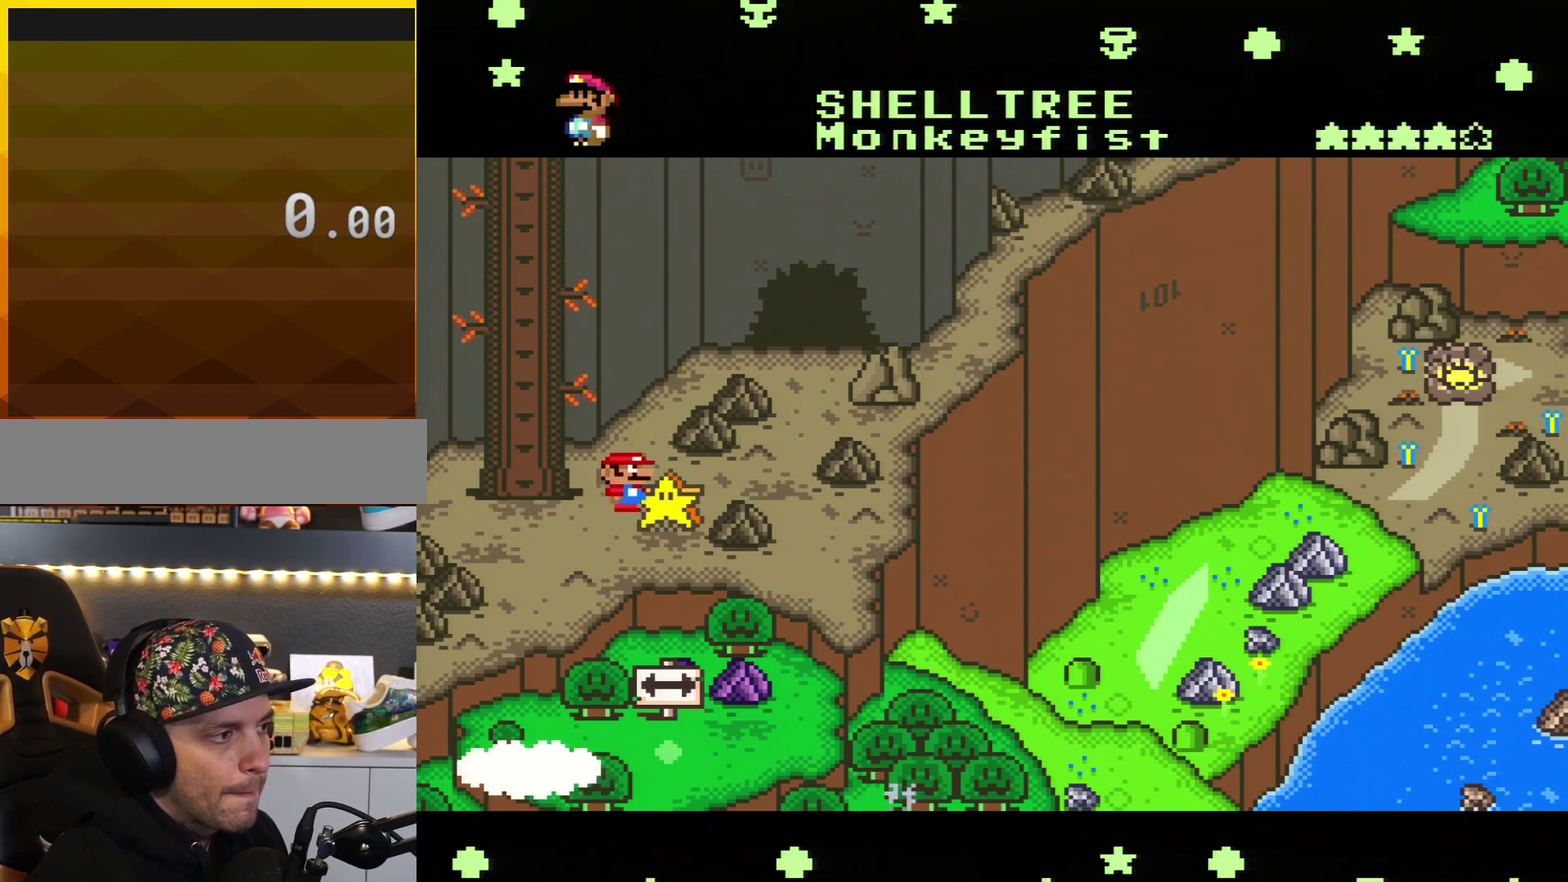
Gameplay with a controller (Nintendo layout); each line is a JSON object with the inputs held at the frame after it. "events" lists button and stick changes between this image and that frame as [ms after this image, input, new state], when the widget could be followed in between. Not read: L3 R3.
{"buttons": ["DPAD_LEFT"], "events": [[467, "DPAD_LEFT", "down"]]}
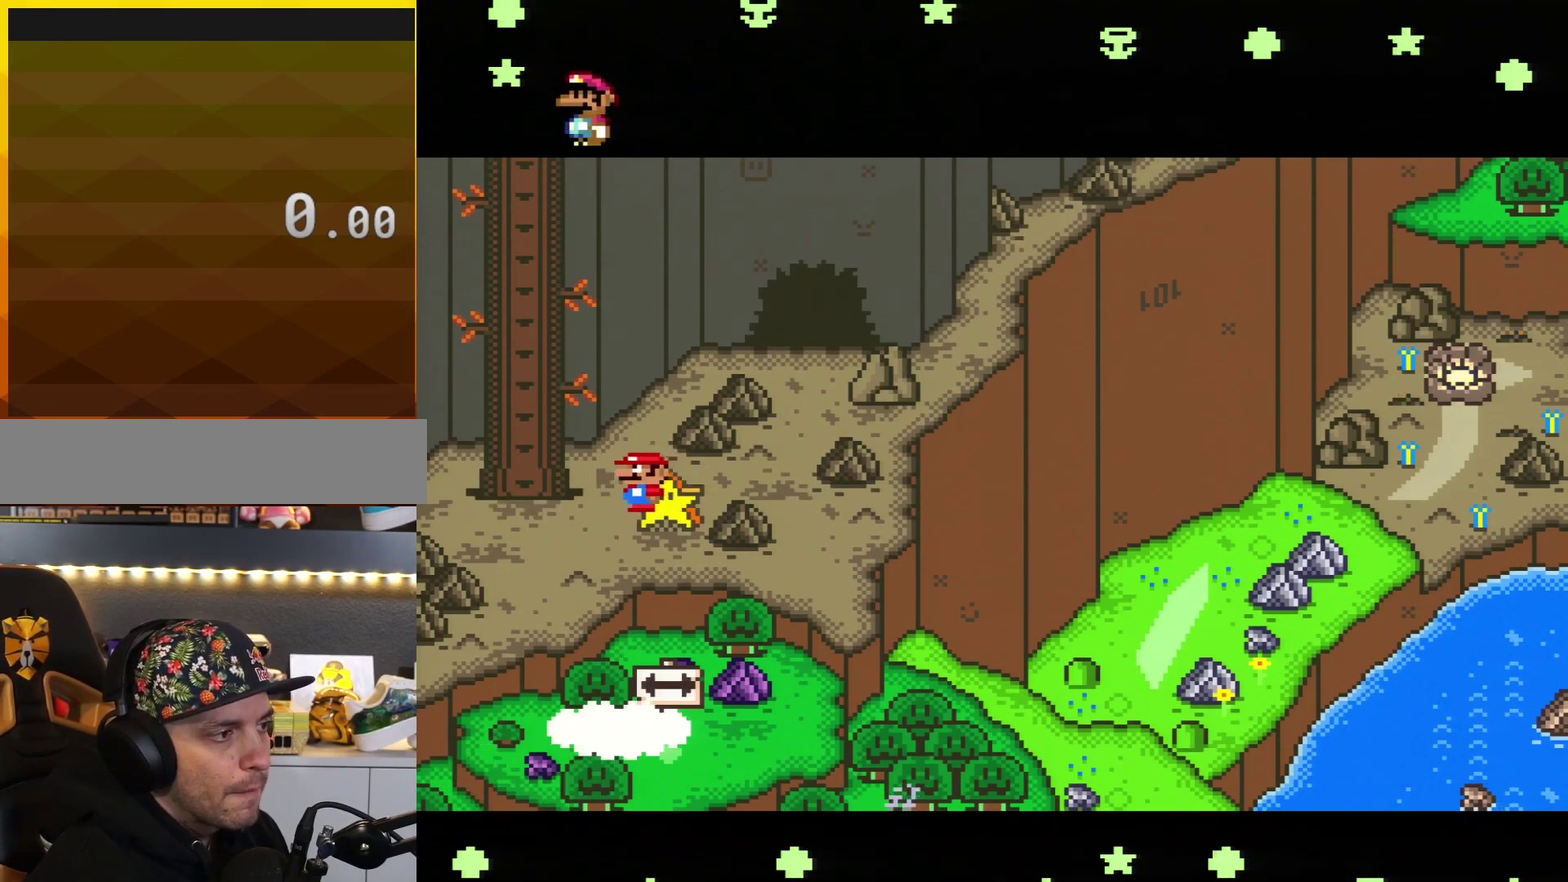
{"buttons": ["DPAD_RIGHT"], "events": [[150, "DPAD_LEFT", "up"], [367, "DPAD_RIGHT", "down"]]}
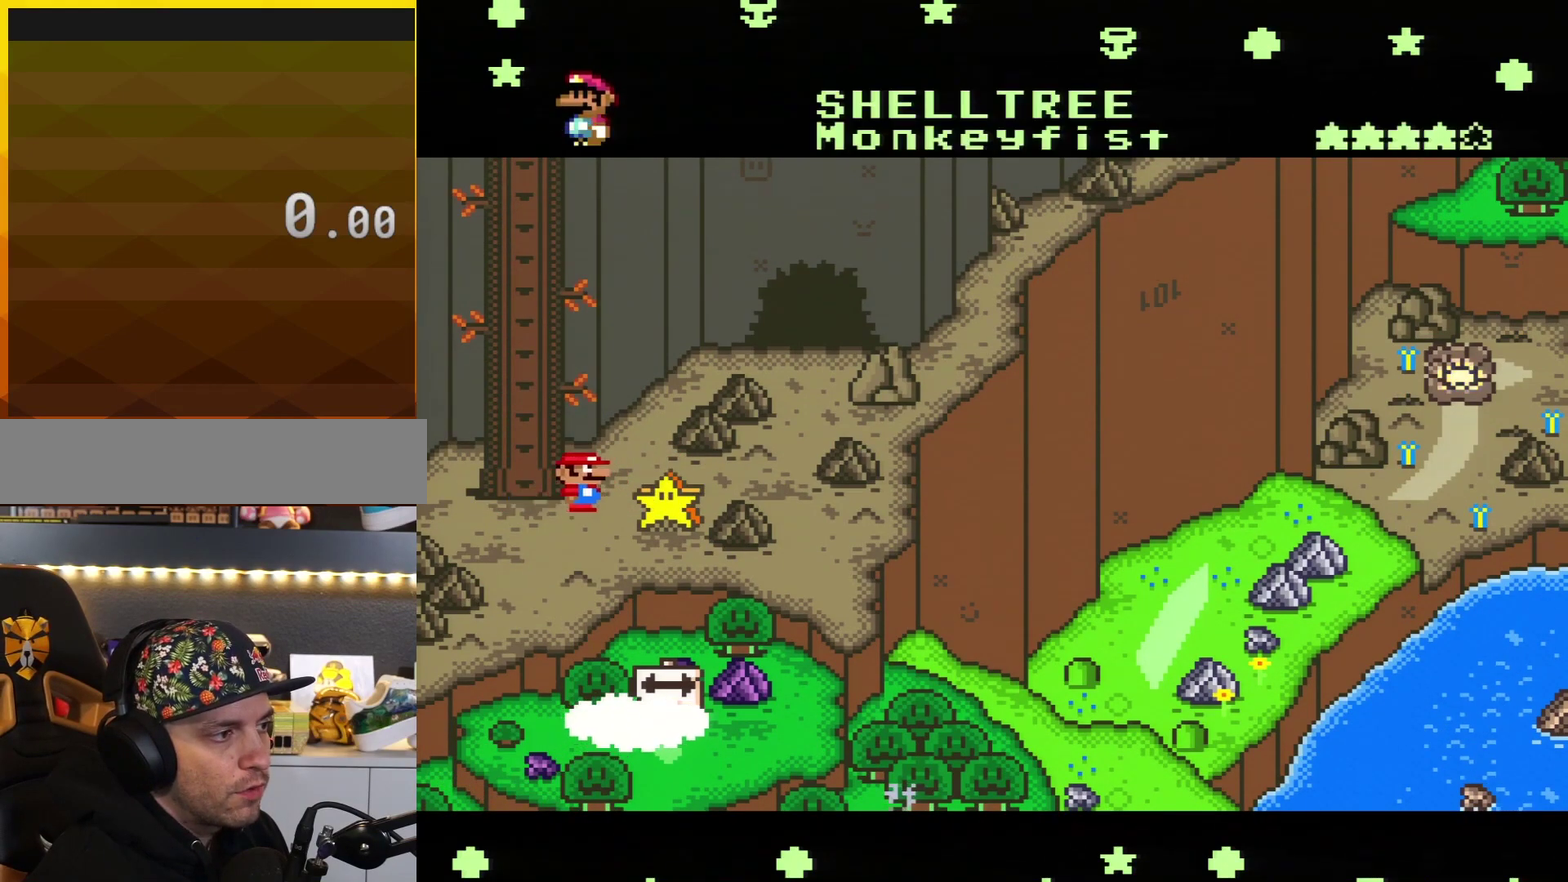
{"buttons": [], "events": [[67, "DPAD_RIGHT", "up"], [317, "A", "down"], [434, "A", "up"]]}
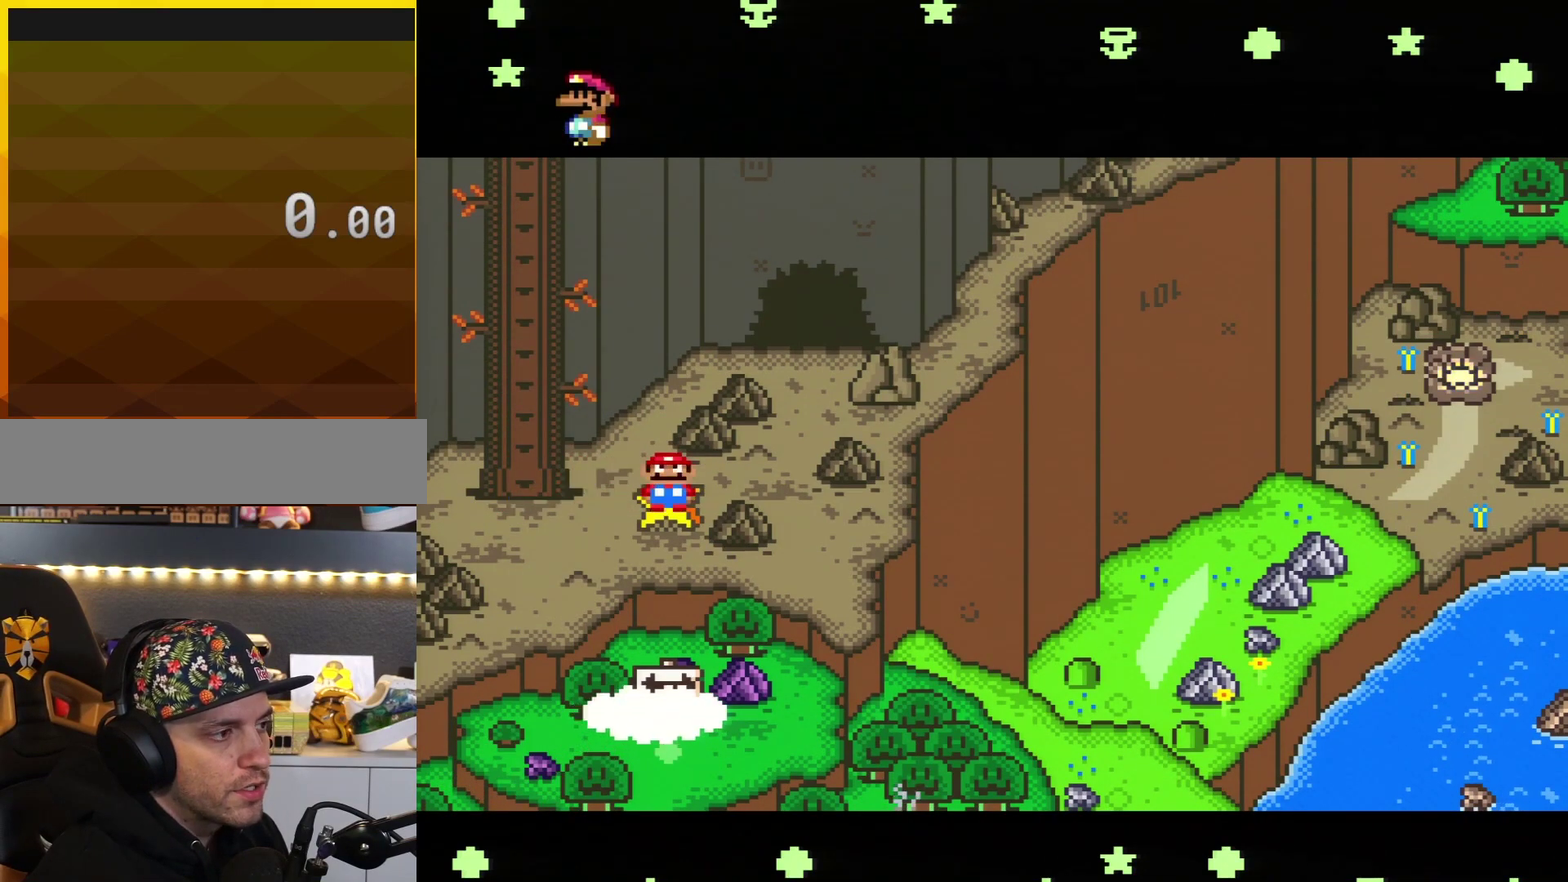
{"buttons": [], "events": []}
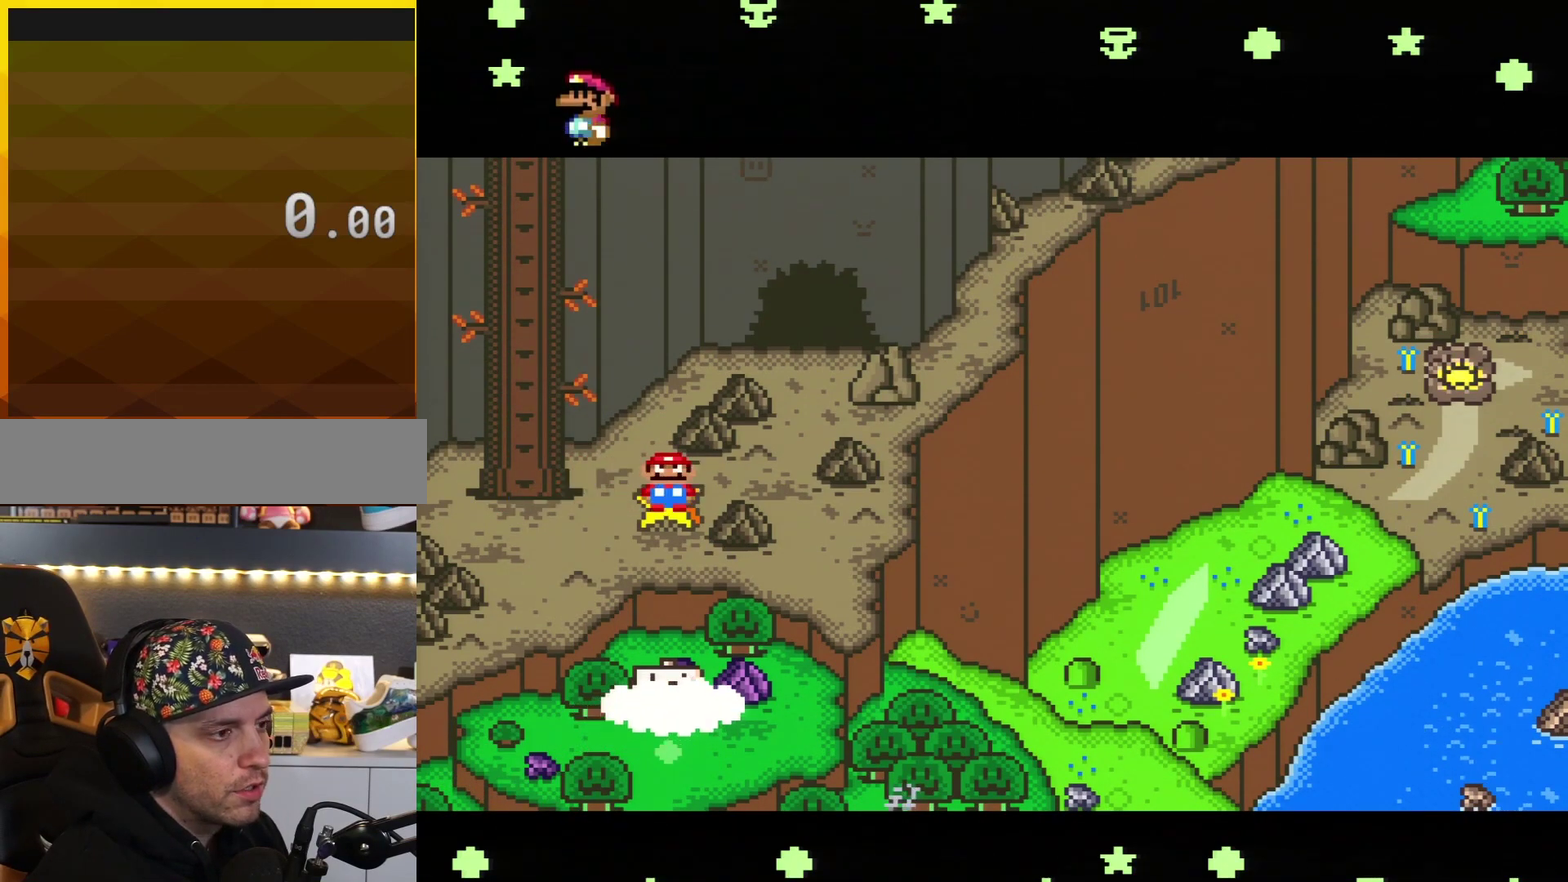
{"buttons": [], "events": []}
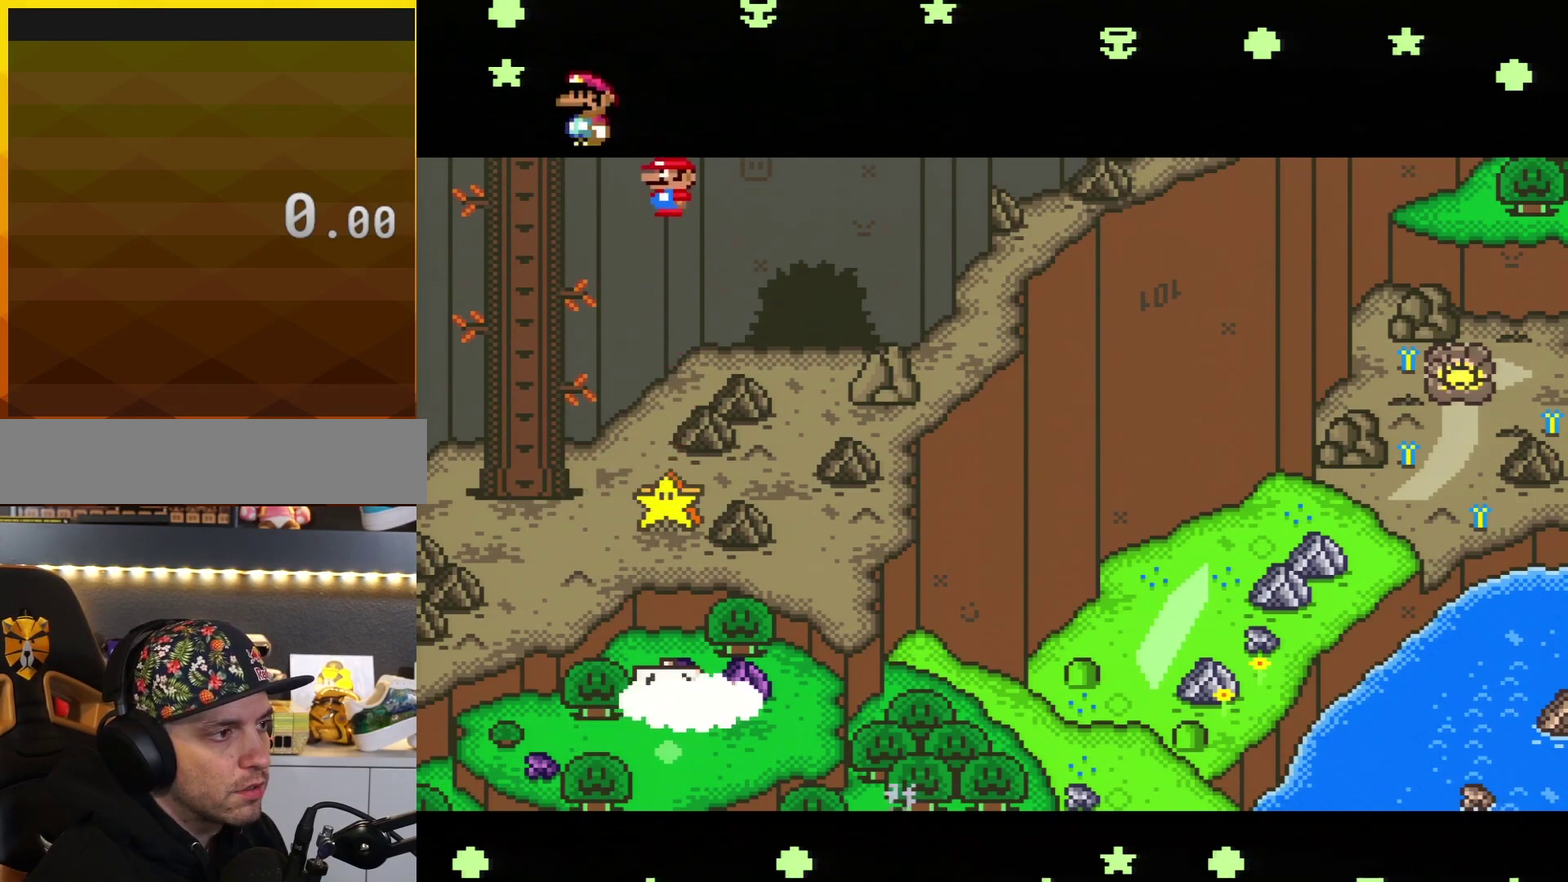
{"buttons": [], "events": []}
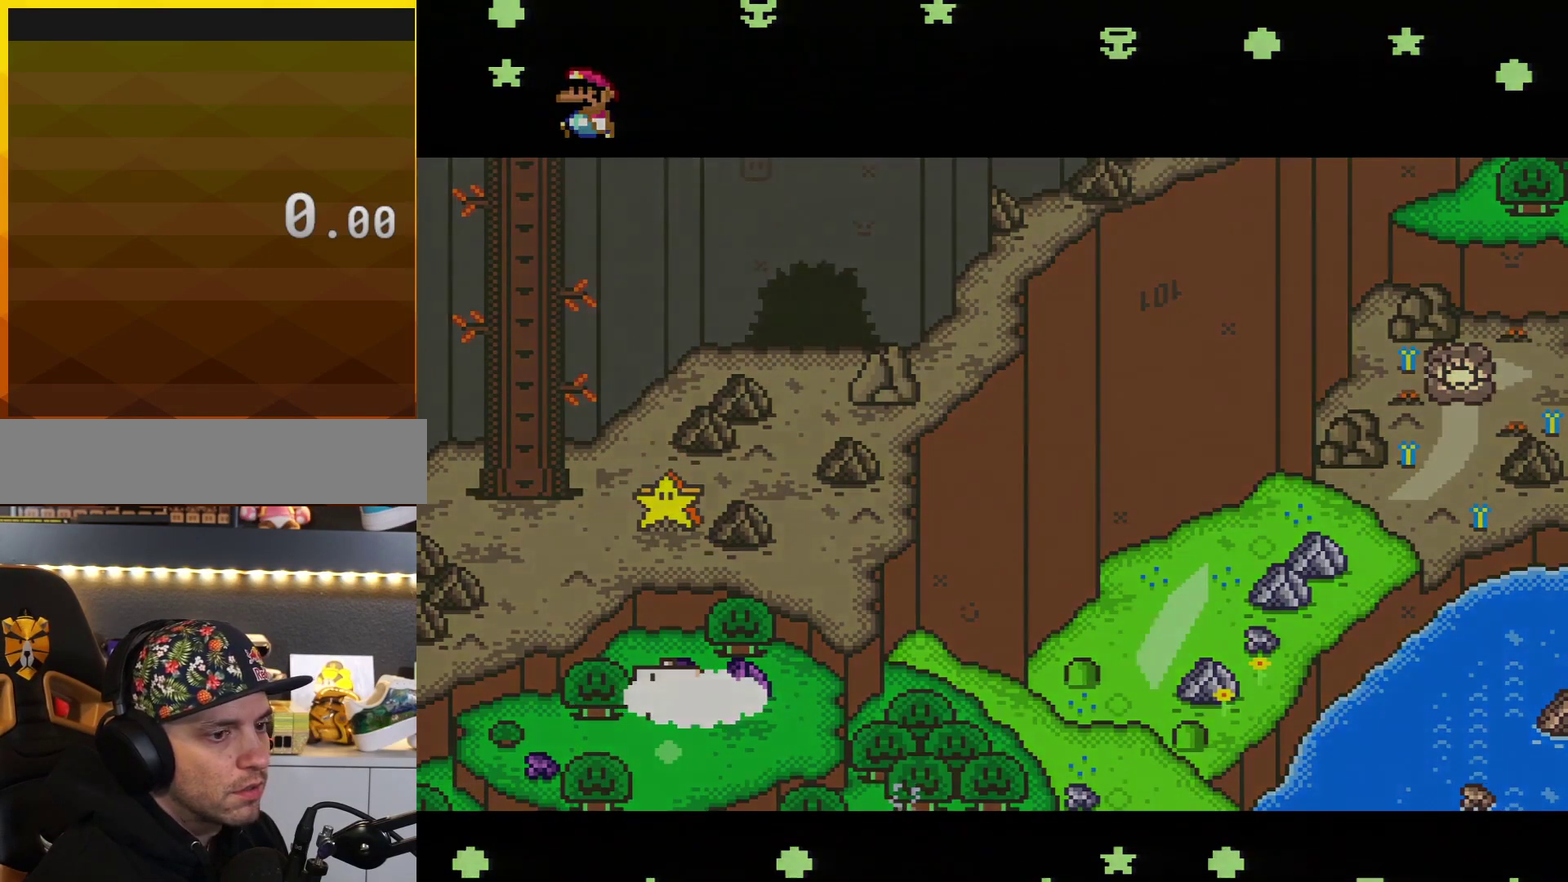
{"buttons": [], "events": []}
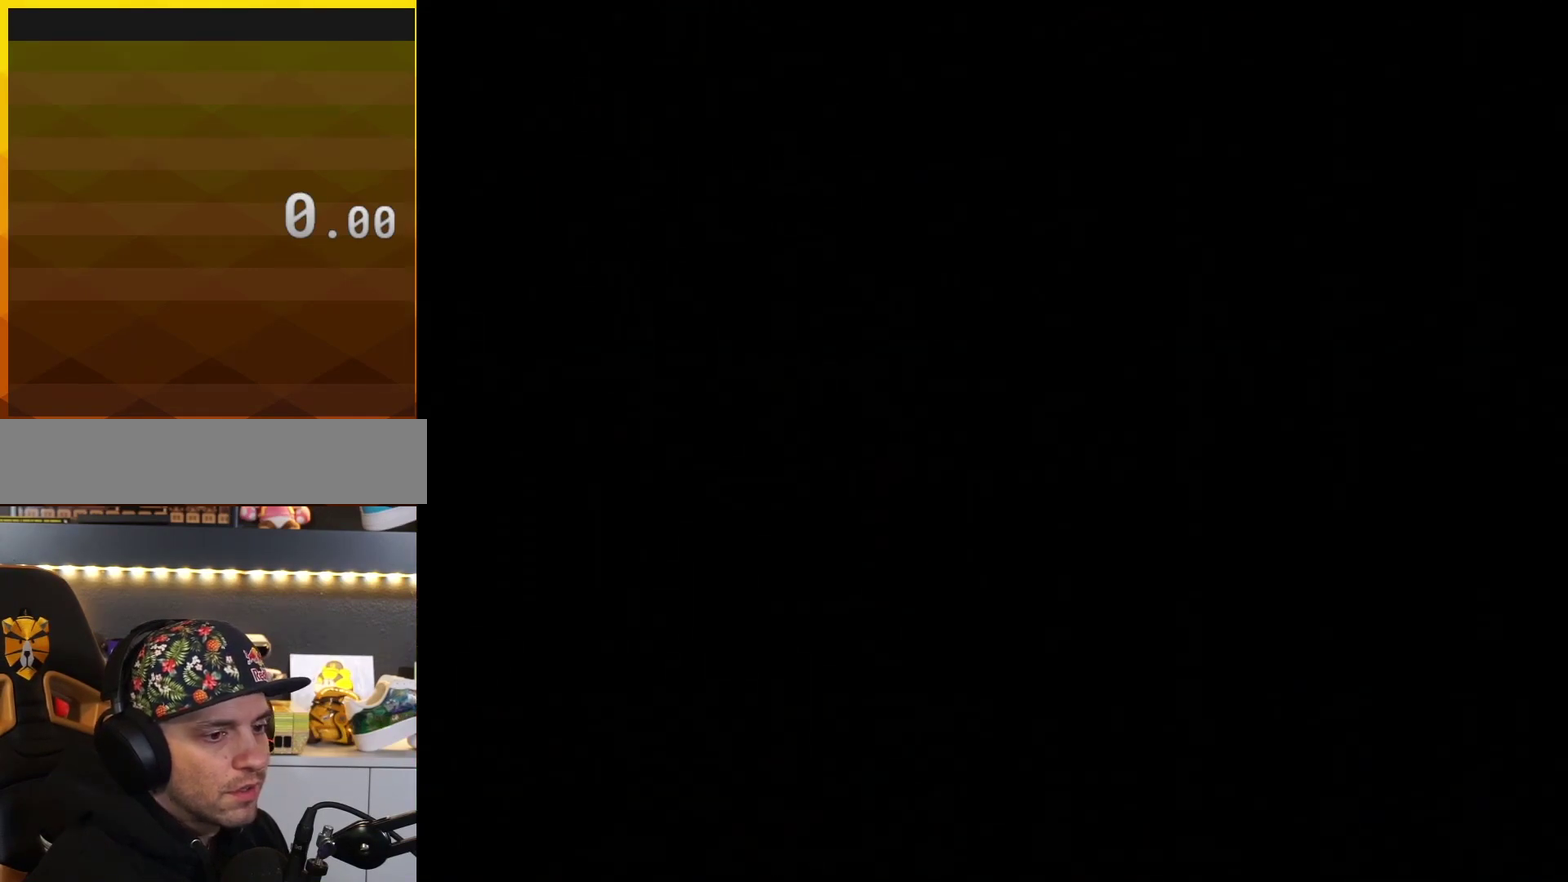
{"buttons": [], "events": []}
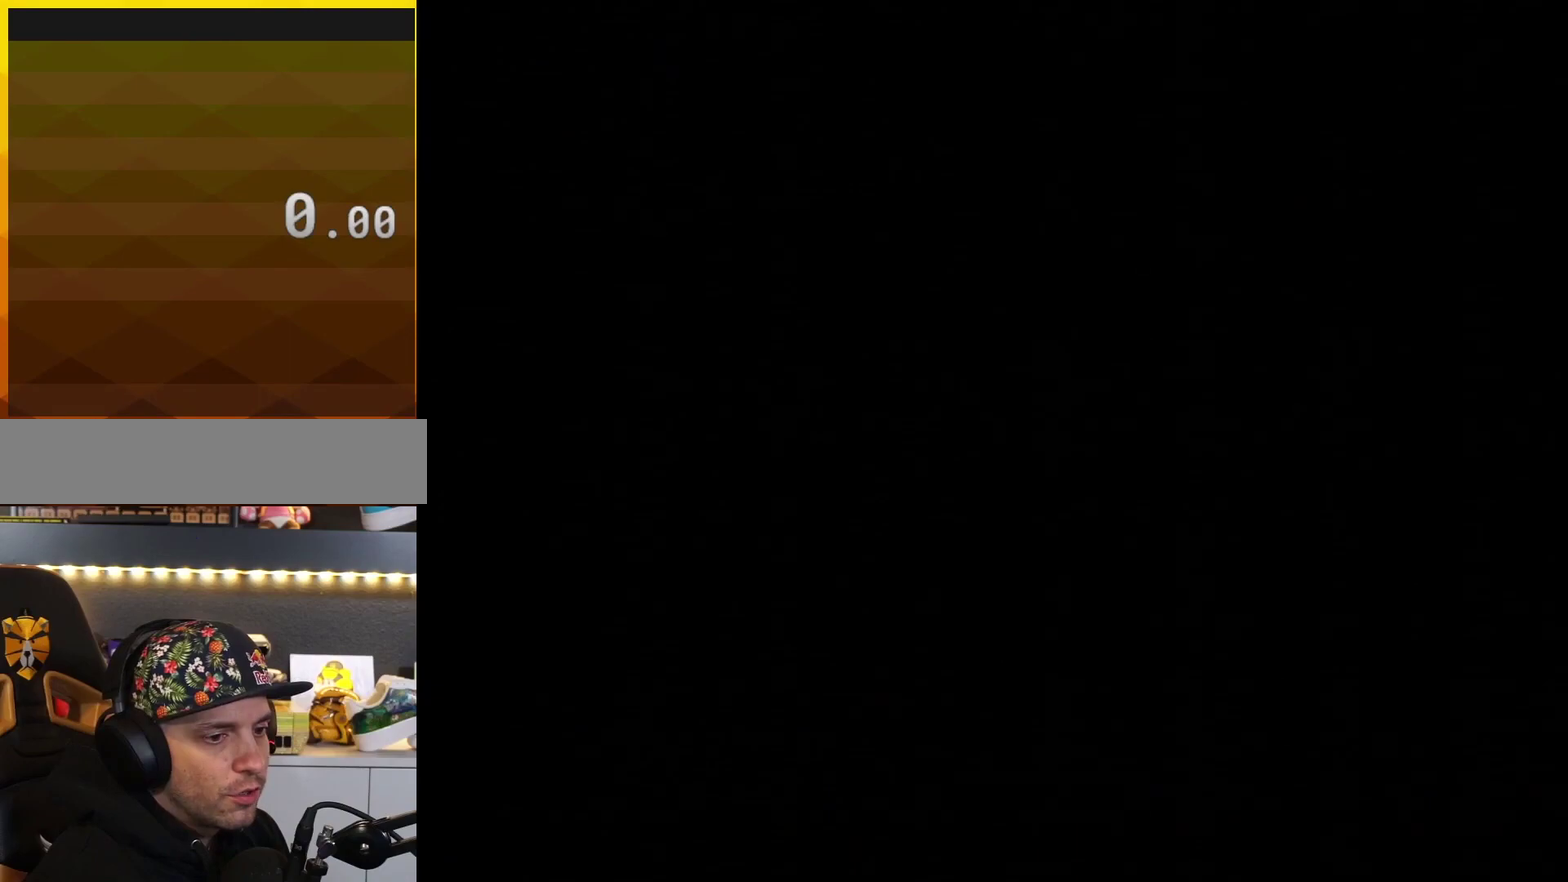
{"buttons": [], "events": []}
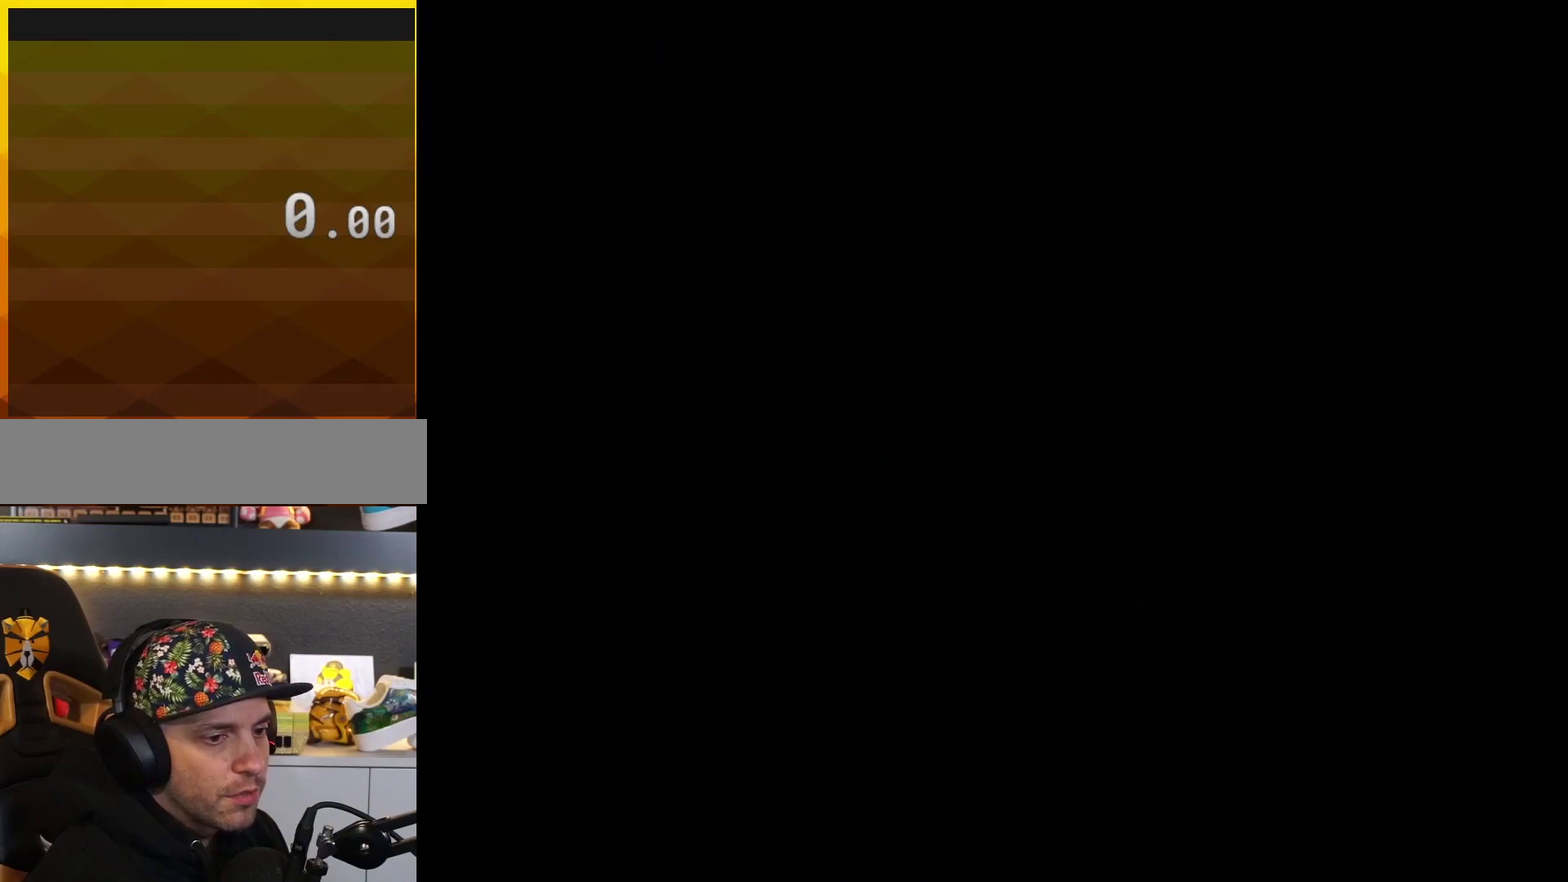
{"buttons": [], "events": []}
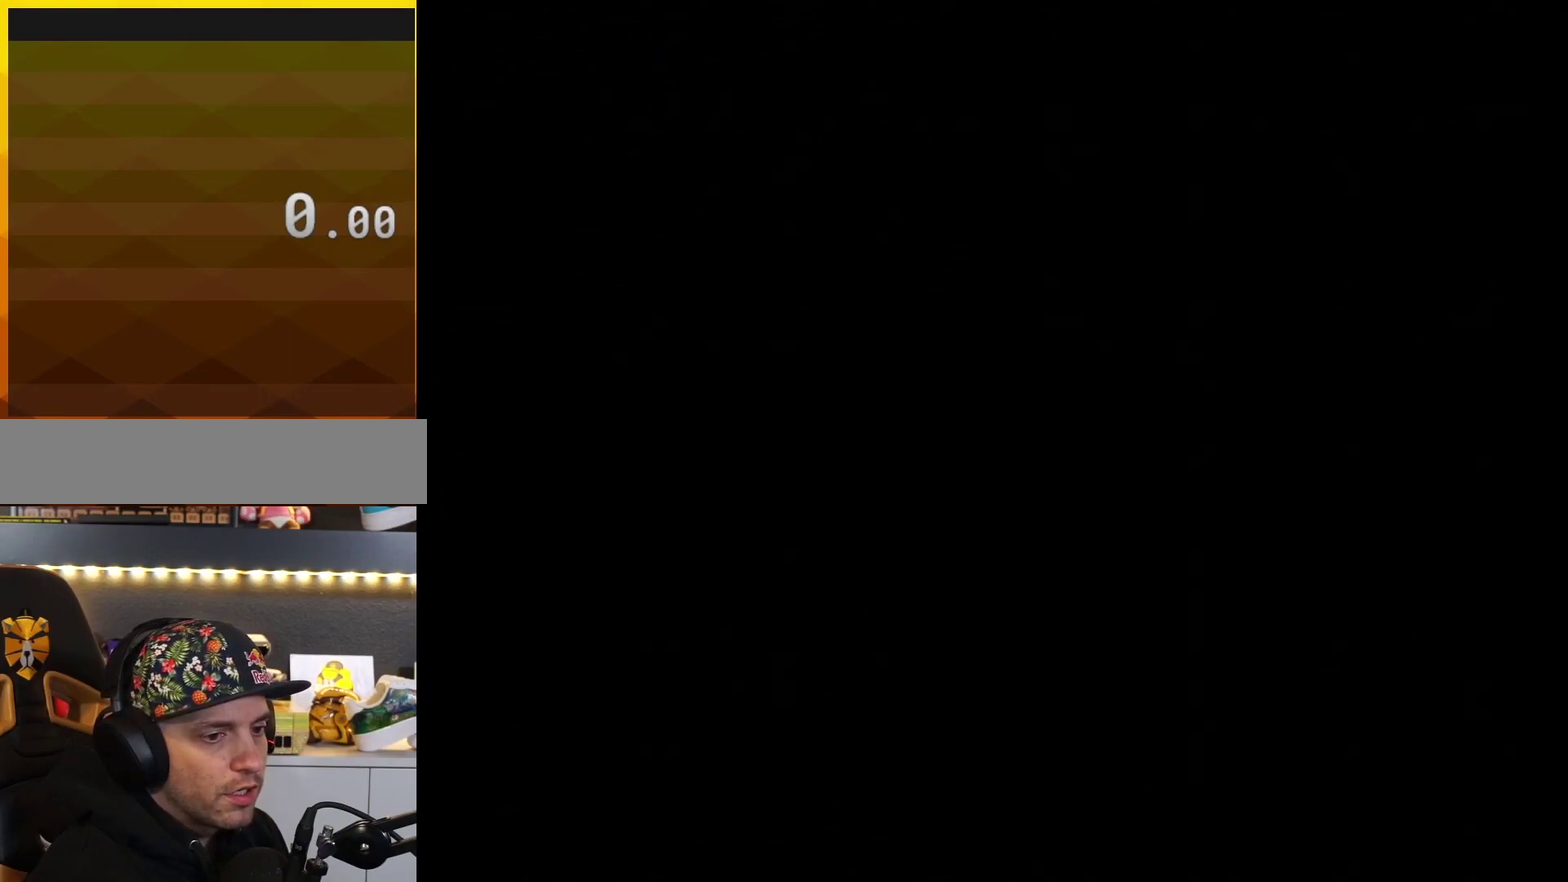
{"buttons": [], "events": []}
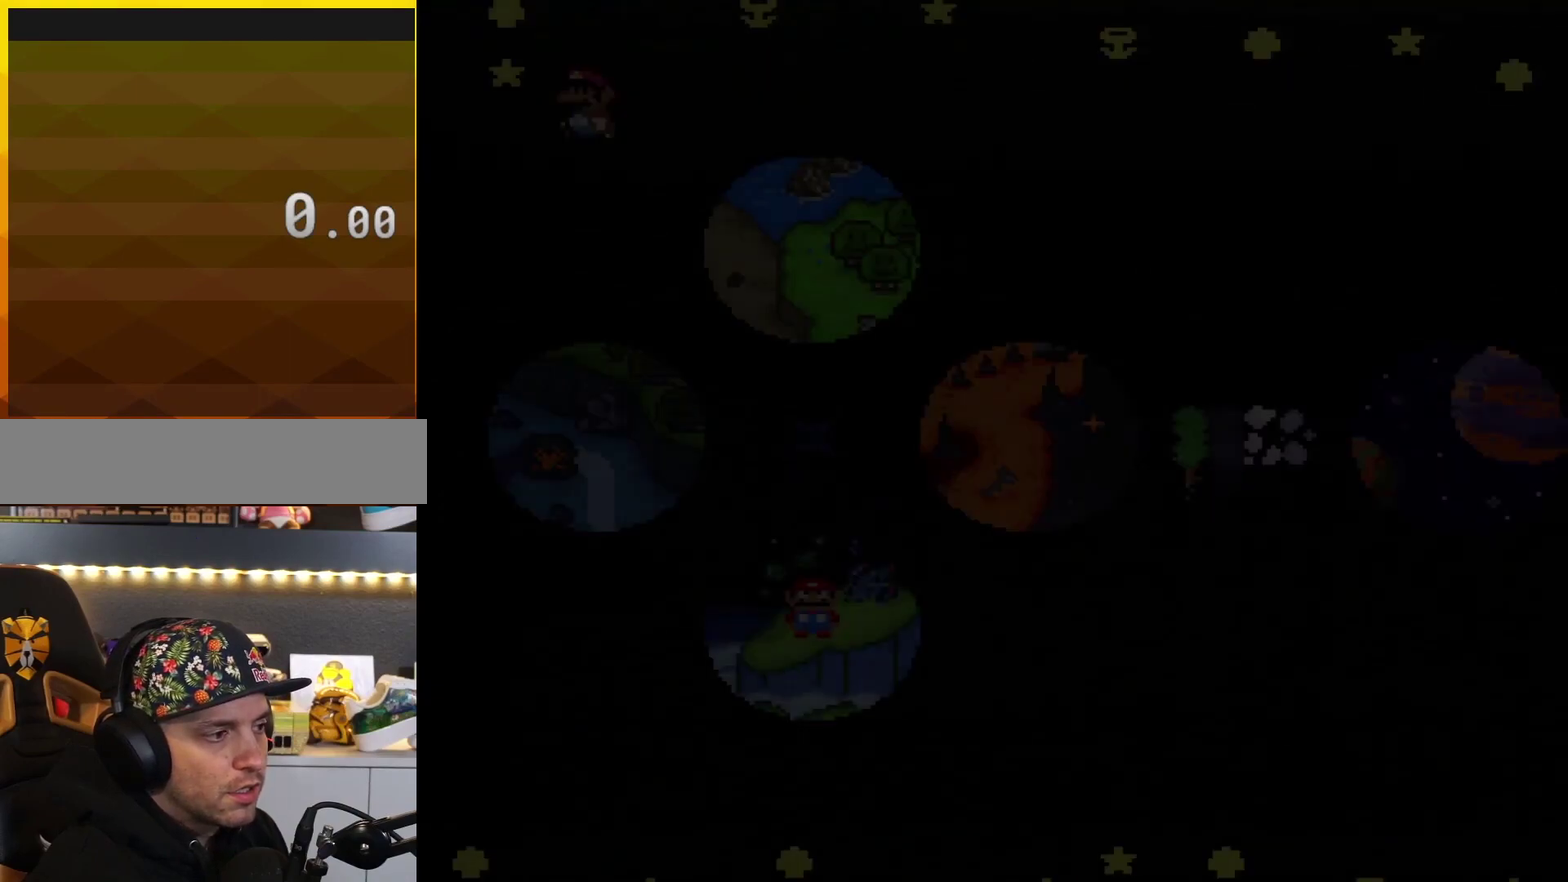
{"buttons": [], "events": []}
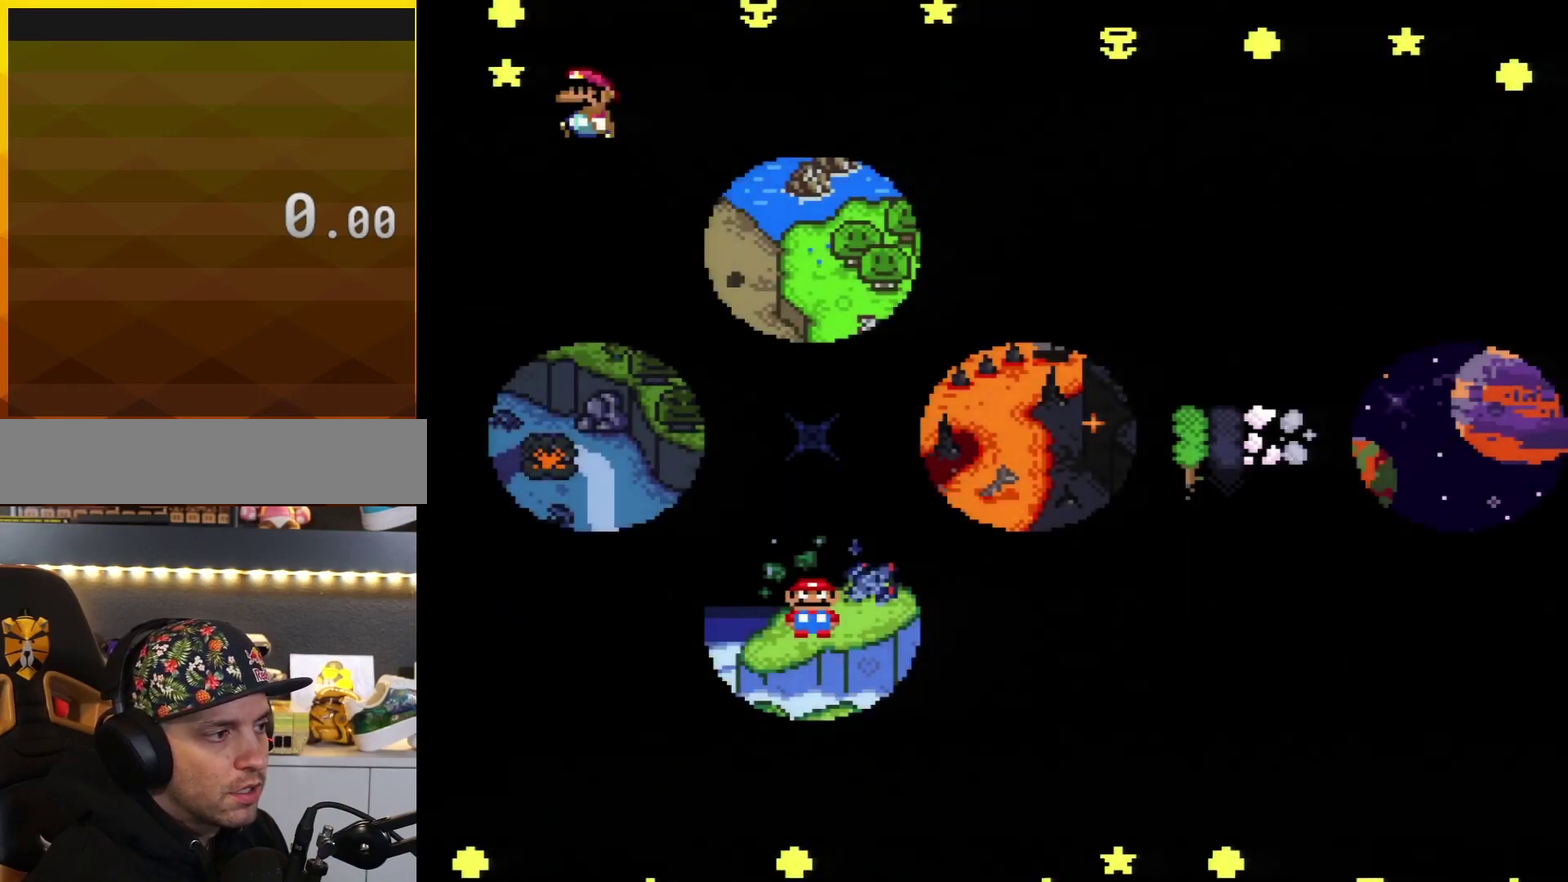
{"buttons": ["DPAD_RIGHT"], "events": [[317, "DPAD_RIGHT", "down"]]}
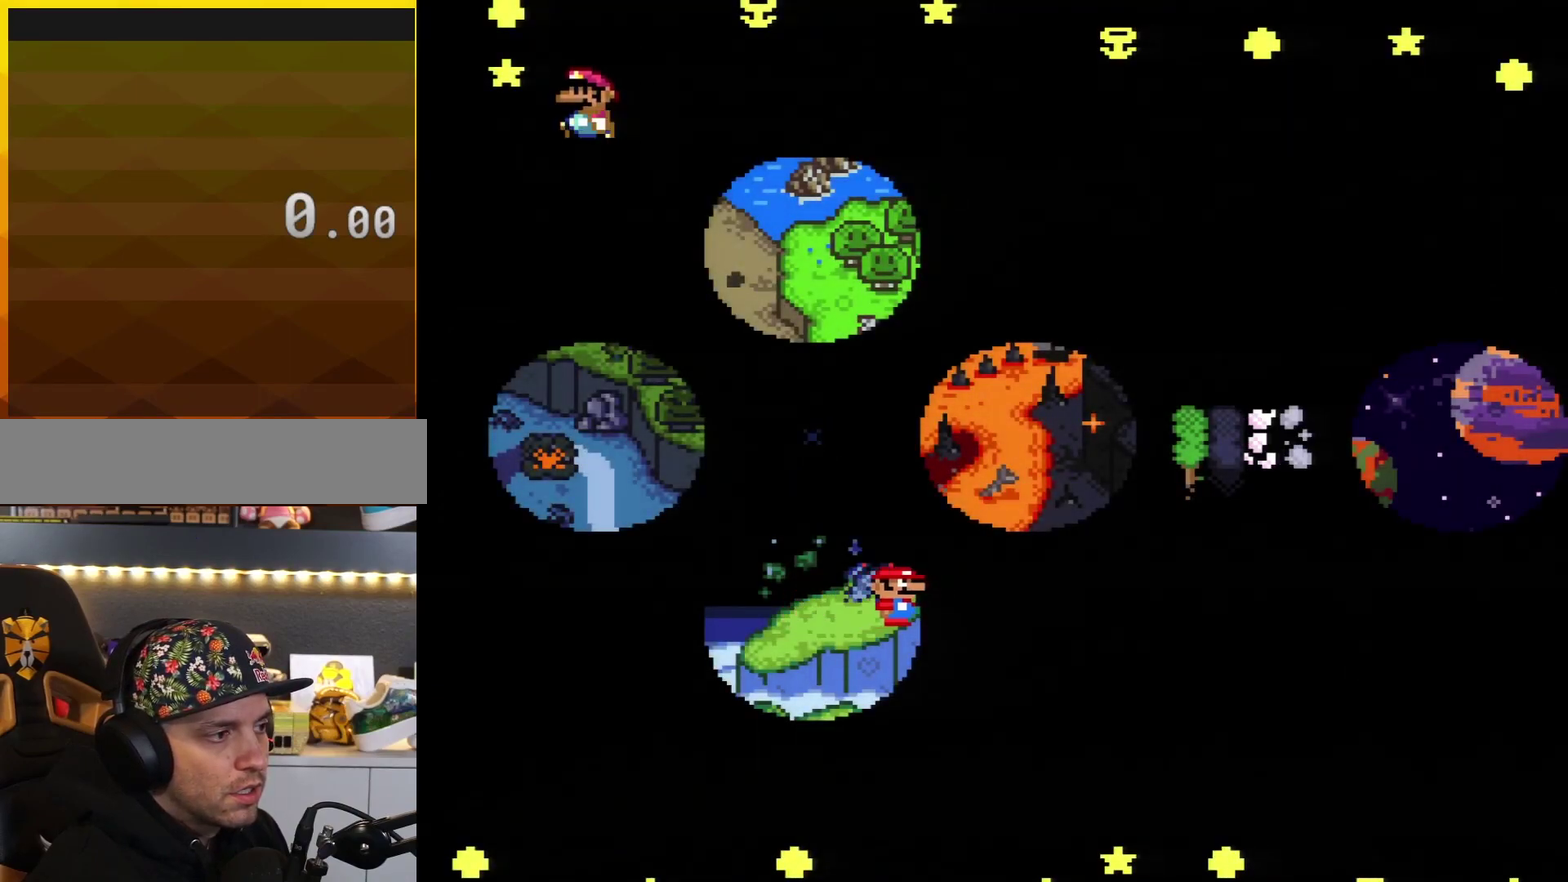
{"buttons": [], "events": [[16, "DPAD_RIGHT", "up"]]}
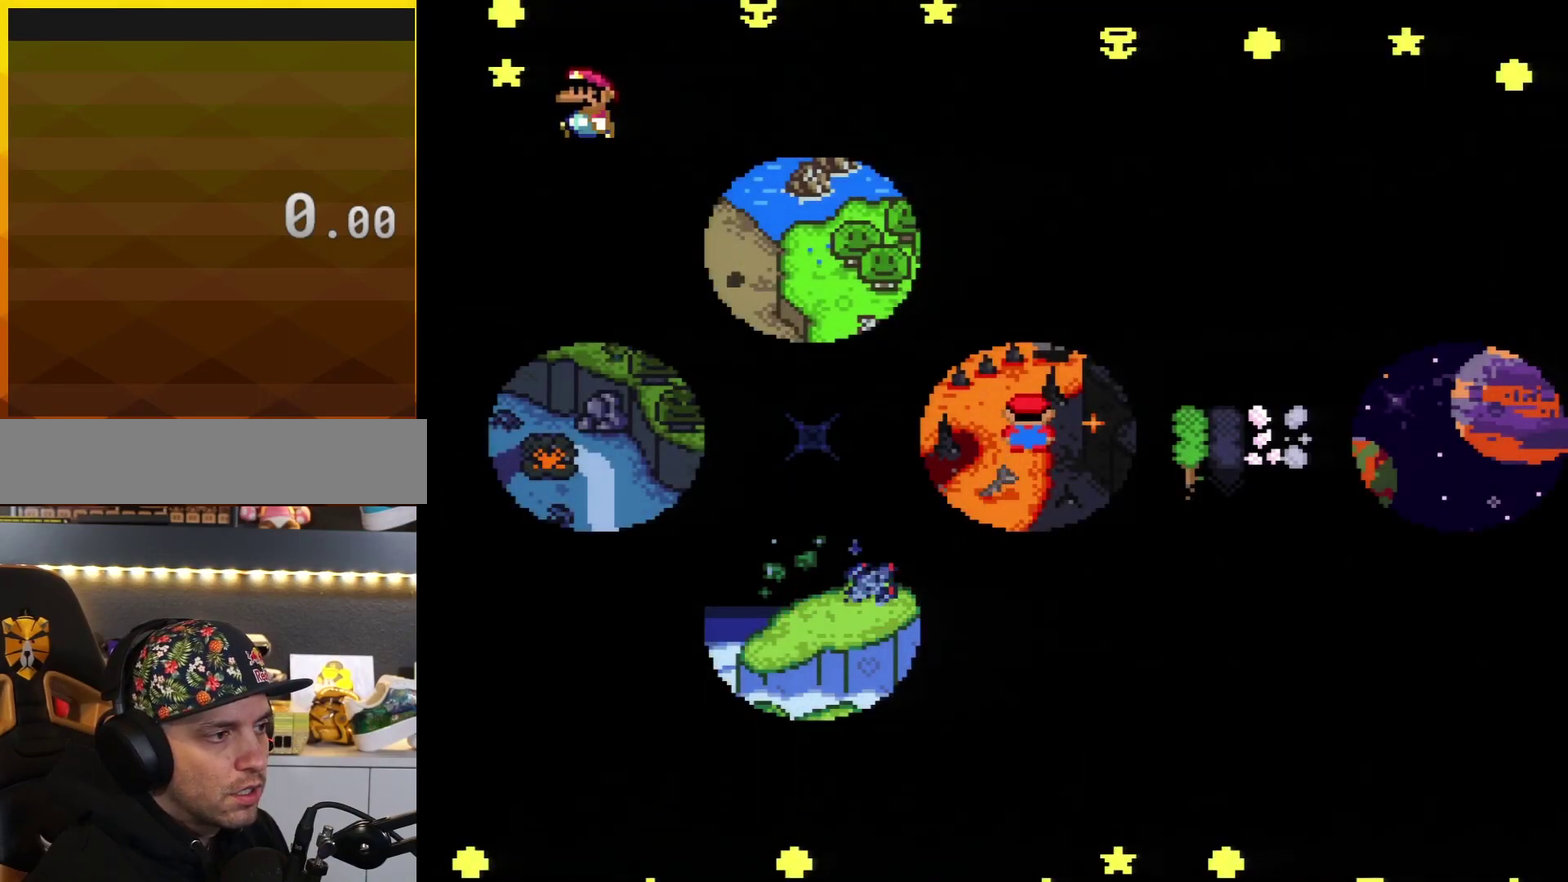
{"buttons": [], "events": []}
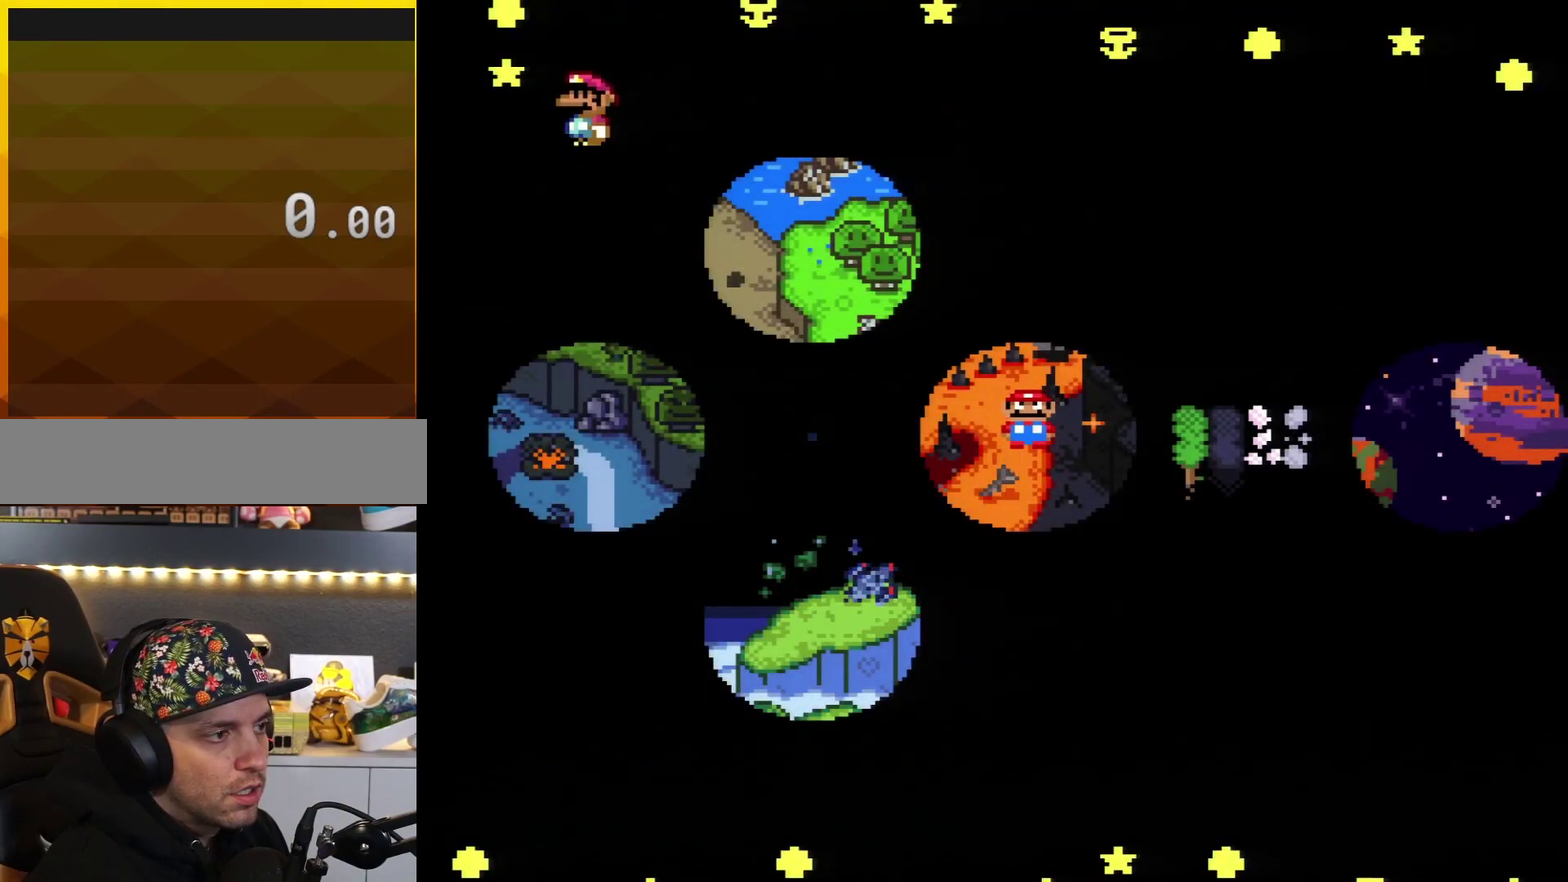
{"buttons": [], "events": [[233, "DPAD_UP", "down"], [267, "DPAD_LEFT", "down"], [383, "DPAD_UP", "up"], [450, "DPAD_LEFT", "up"]]}
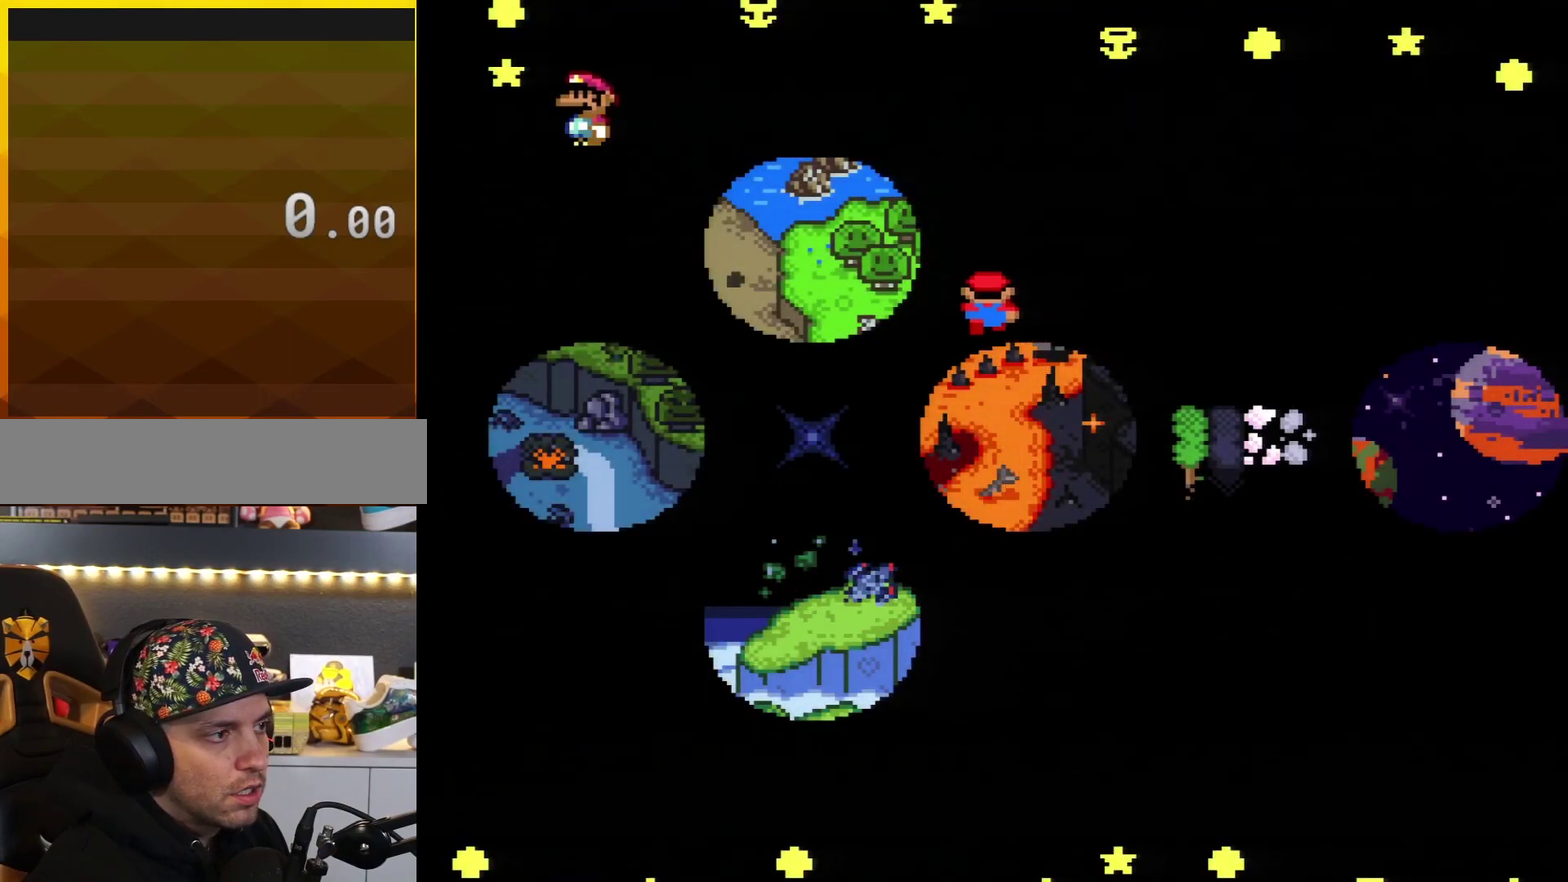
{"buttons": [], "events": []}
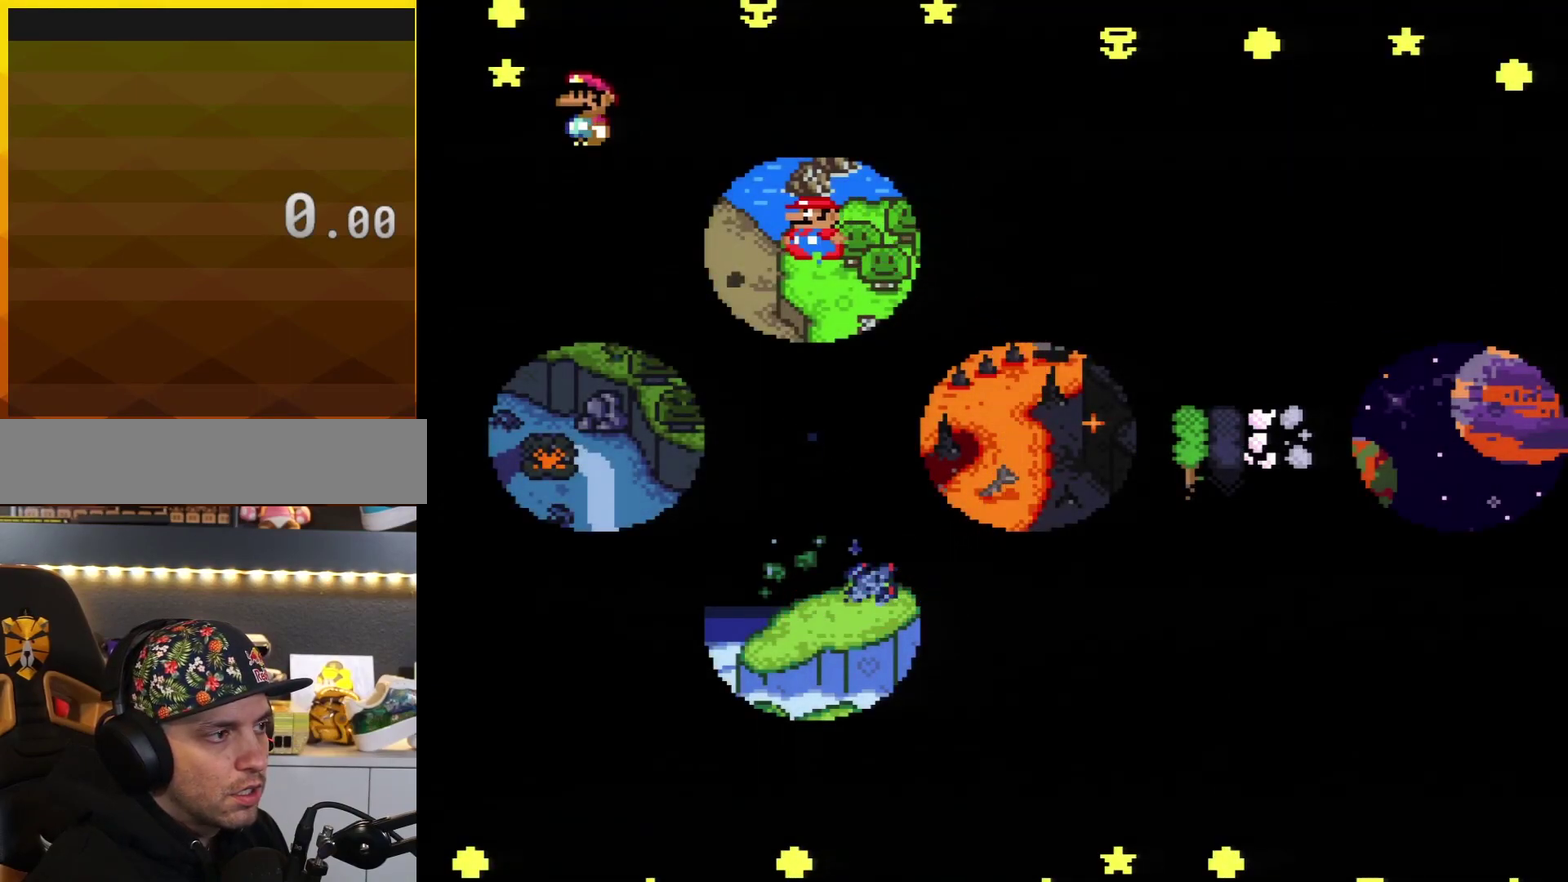
{"buttons": [], "events": [[167, "DPAD_LEFT", "down"], [383, "DPAD_LEFT", "up"]]}
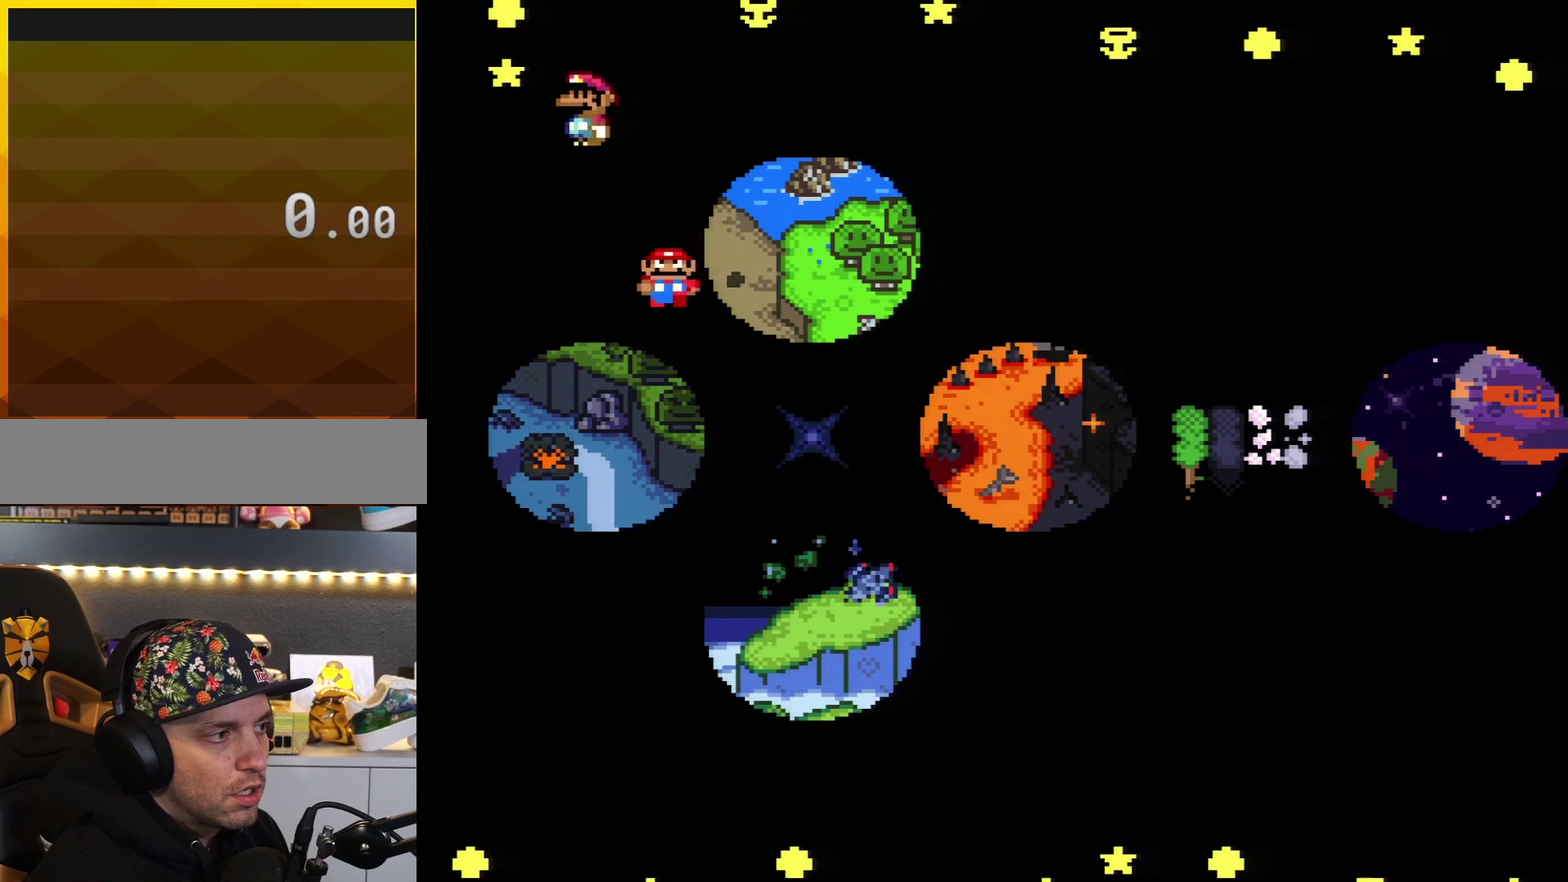
{"buttons": [], "events": []}
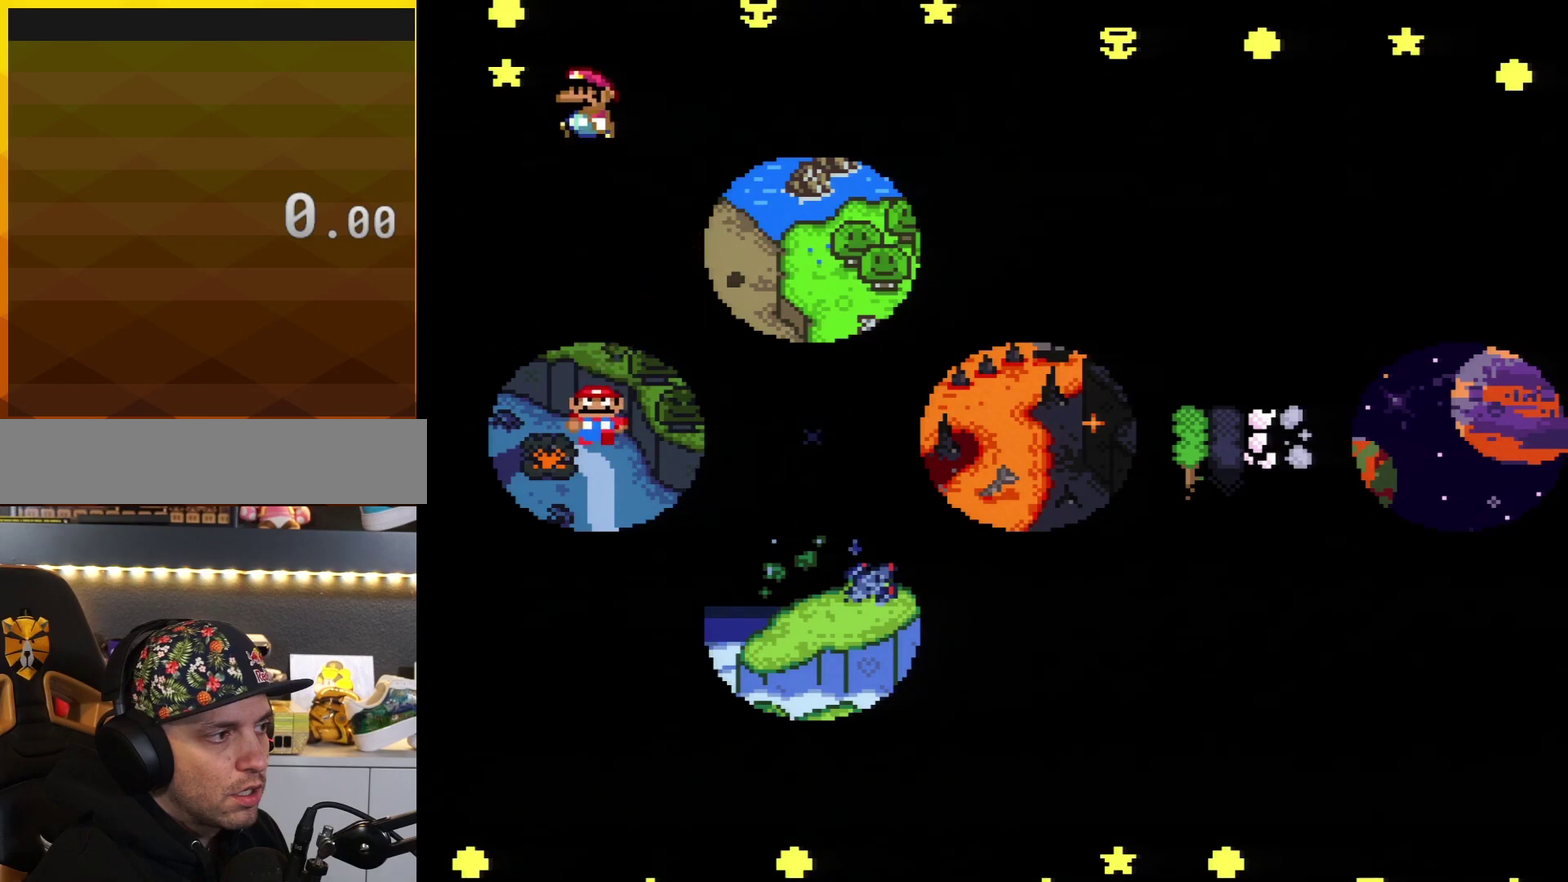
{"buttons": [], "events": [[100, "DPAD_DOWN", "down"], [300, "DPAD_DOWN", "up"]]}
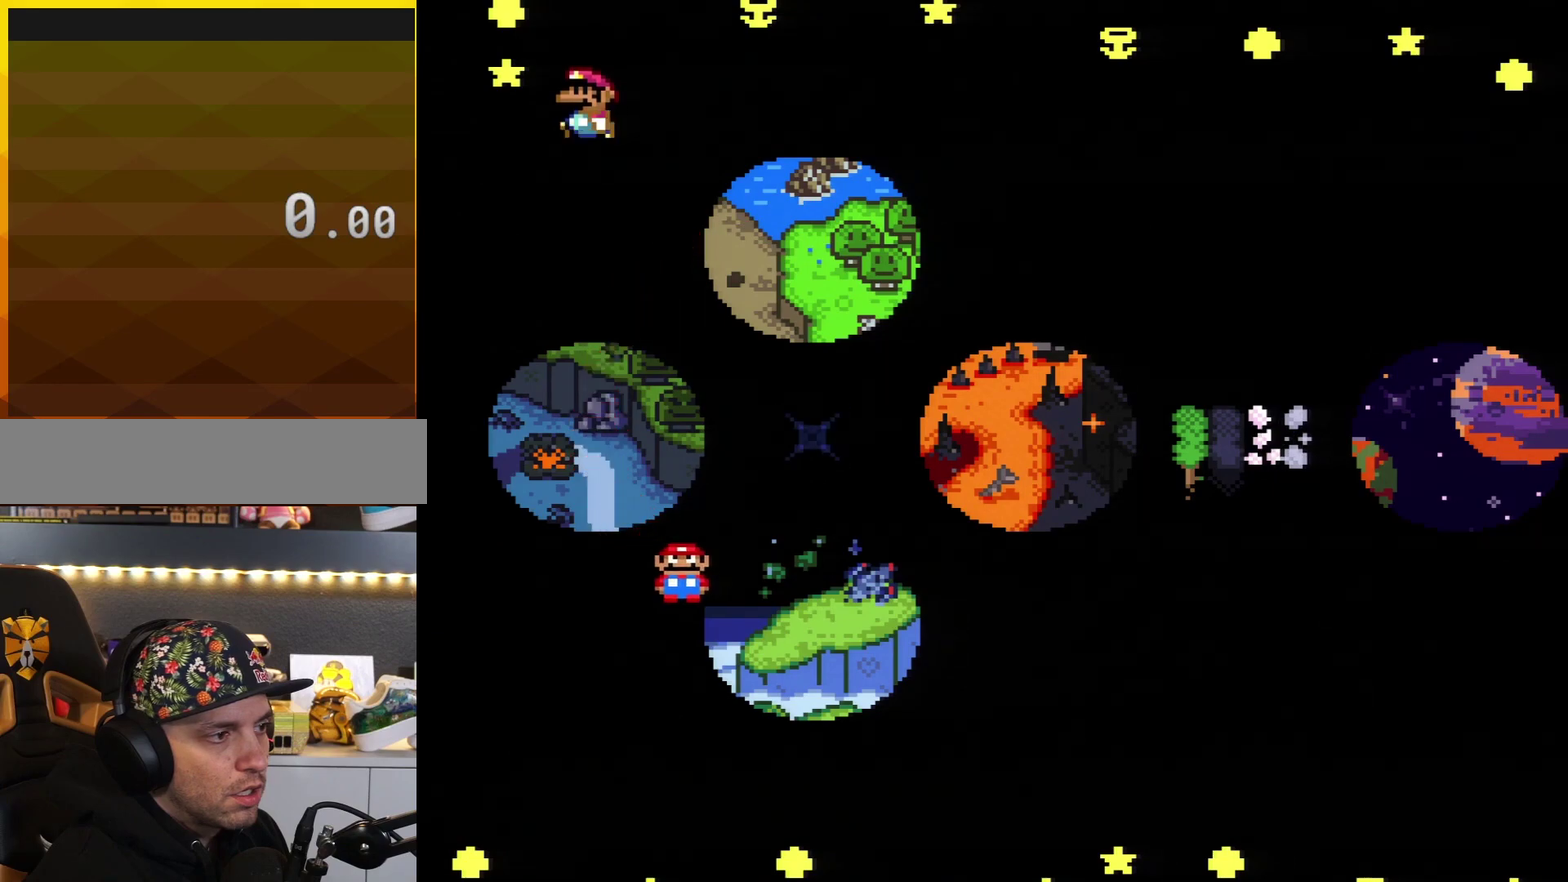
{"buttons": ["DPAD_RIGHT"], "events": [[384, "DPAD_RIGHT", "down"]]}
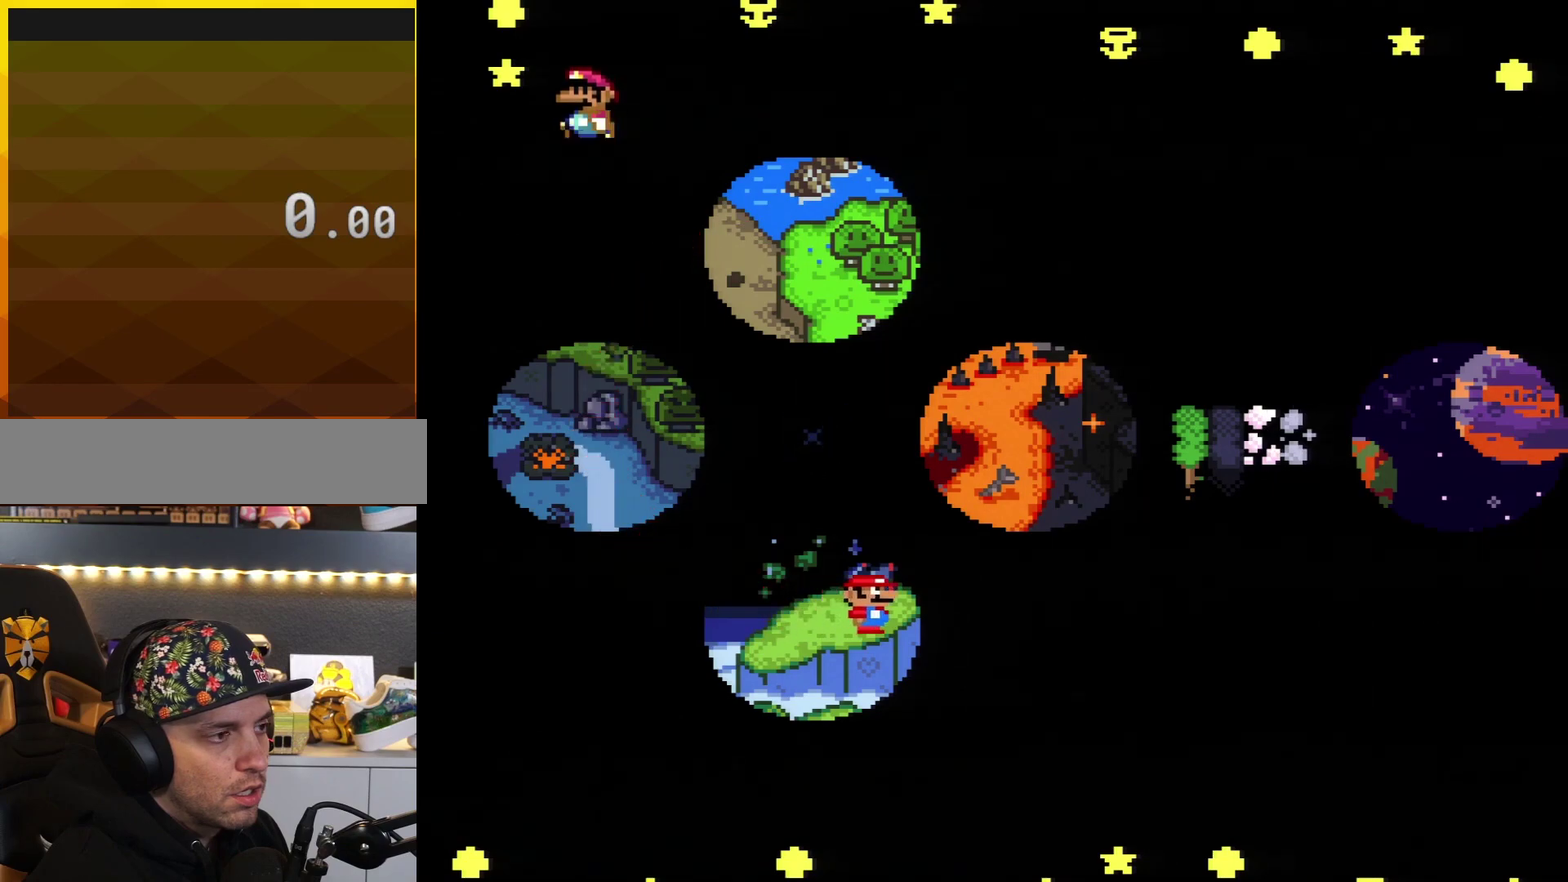
{"buttons": [], "events": [[33, "DPAD_RIGHT", "up"]]}